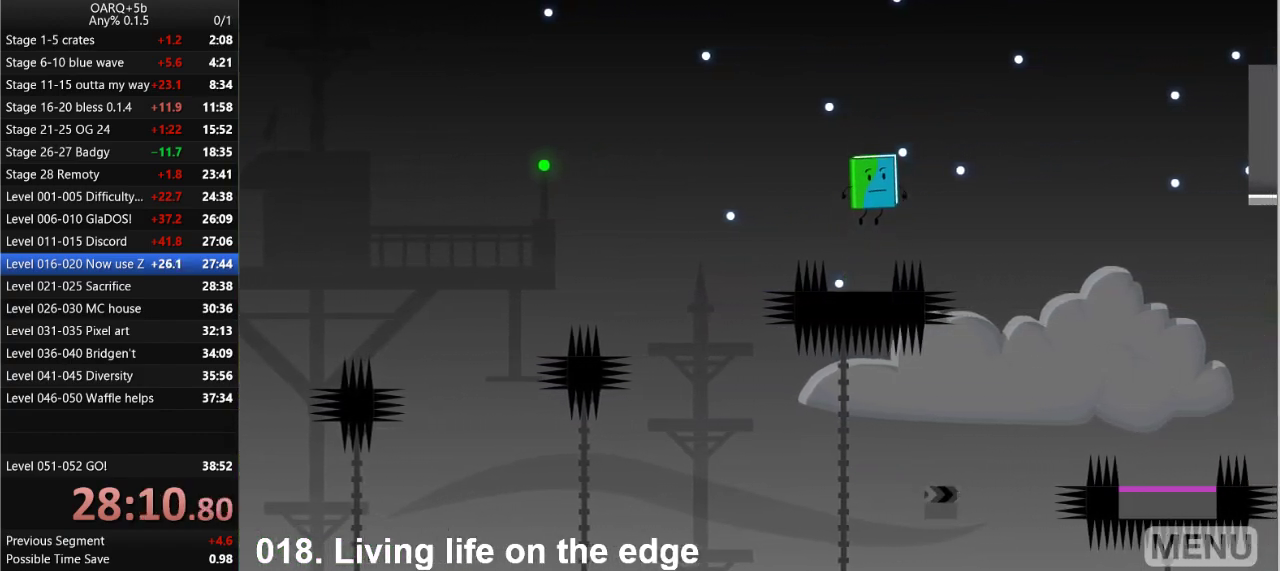
Gameplay with keyboard; each line is a JSON object with the keys held at the frame after it. "events" lists presses ("down") and releases ("up") of ".", "/", "0", "1", "2", "3", "4", "5", "6", "7", "8", "9", "a", "alt_l", "alt_r", "b", "backslash", "backspace", "c", "caps_lock", "comma", "ctrl_l", "ctrl_r", "d", "down", "e", "equals", "f", "g", "h", "i", "j", "k", "l", "lbracket", "left", "m", "minus", "n", "o", "p", "q", "quote", "r", "rbracket", "return", "right", "s", "semicolon", "shift_l", "shift_r", "space", "super_l", "super_r", "t", "tab", "tilde", "u", "up", "v", "w", "x", "y" and "z" between this image and that frame as [ms after this image, input, new state], when the widget could be followed in between. No other keys are recorded. Mouse input is not recorded.
{"keys": [], "events": [[150, "space", "up"], [300, "right", "up"]]}
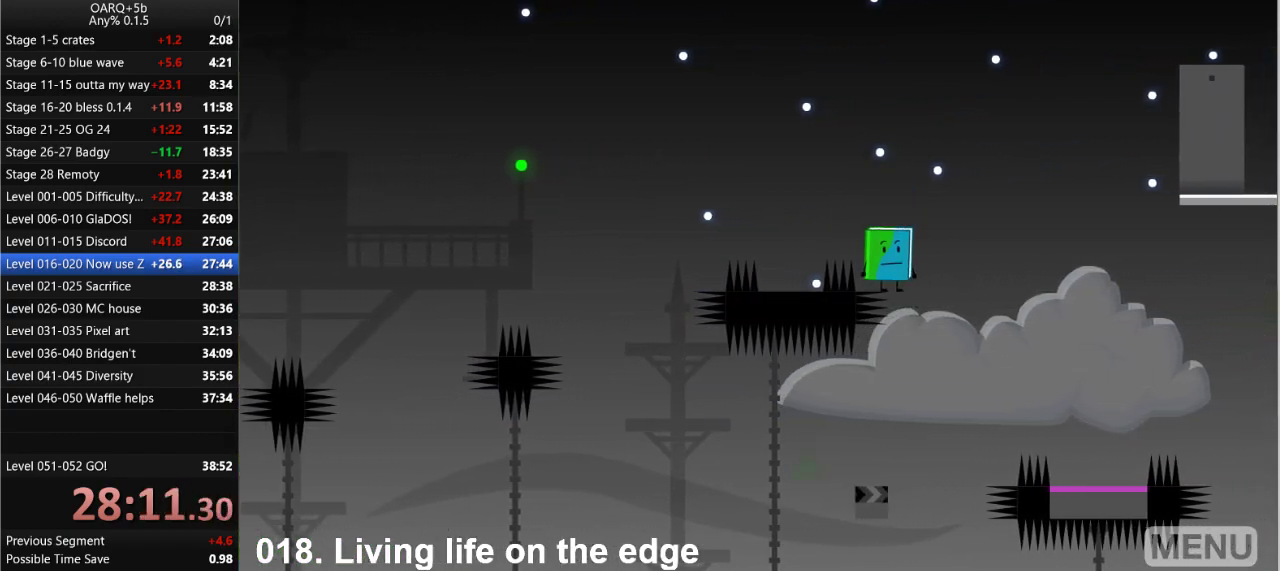
{"keys": ["right", "space"], "events": [[83, "right", "down"], [166, "space", "down"]]}
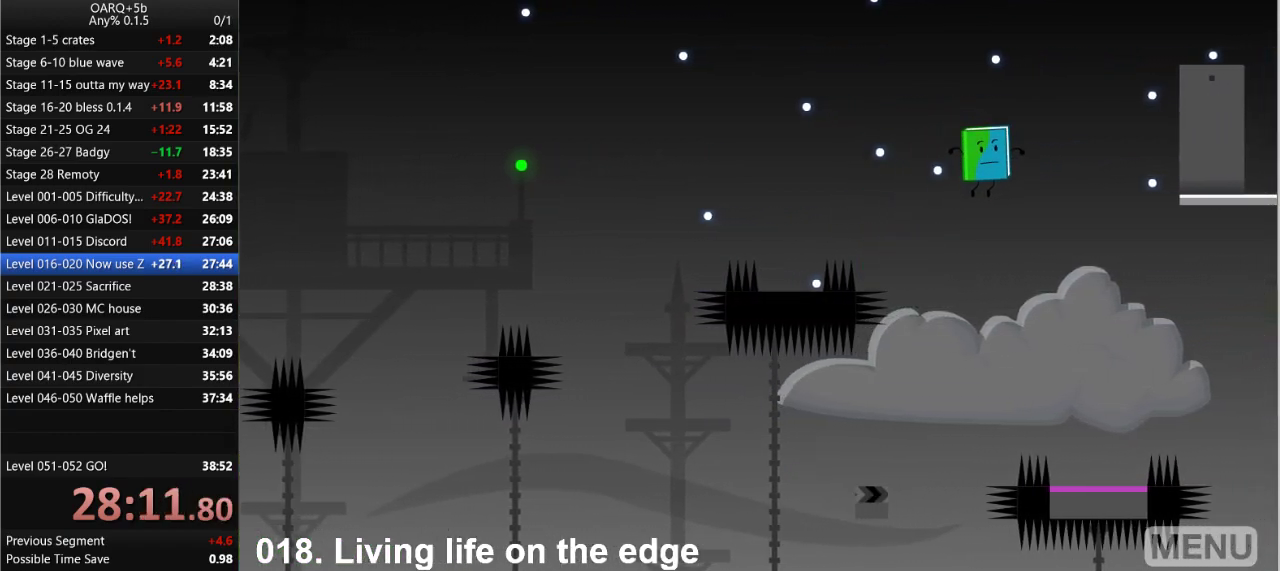
{"keys": ["right"], "events": [[50, "space", "up"]]}
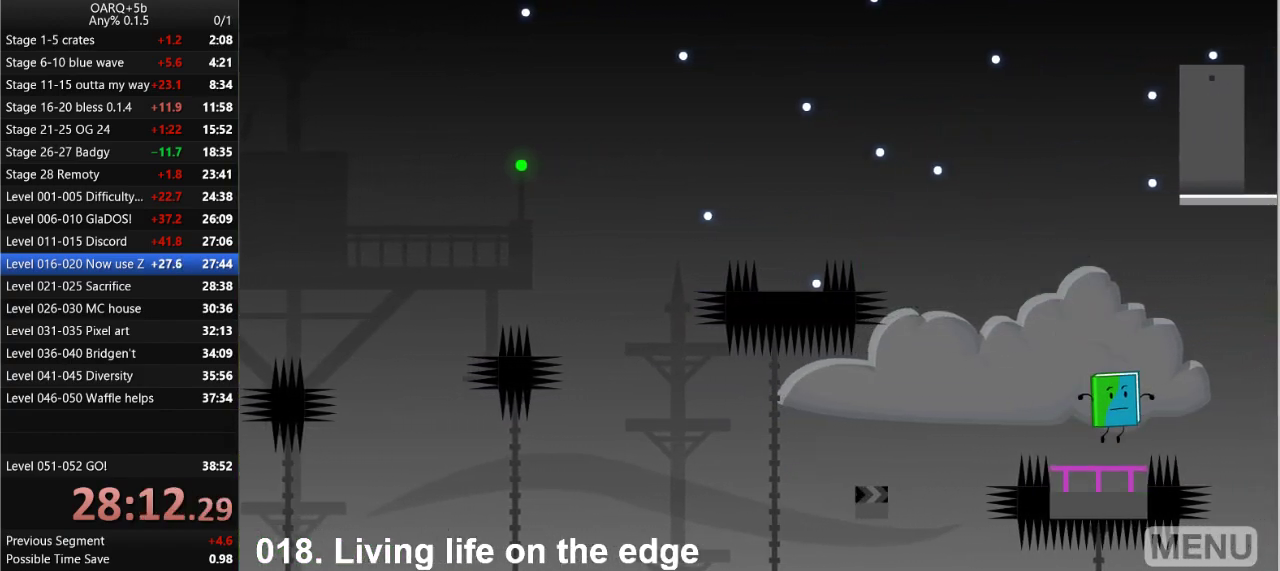
{"keys": [], "events": [[333, "right", "up"]]}
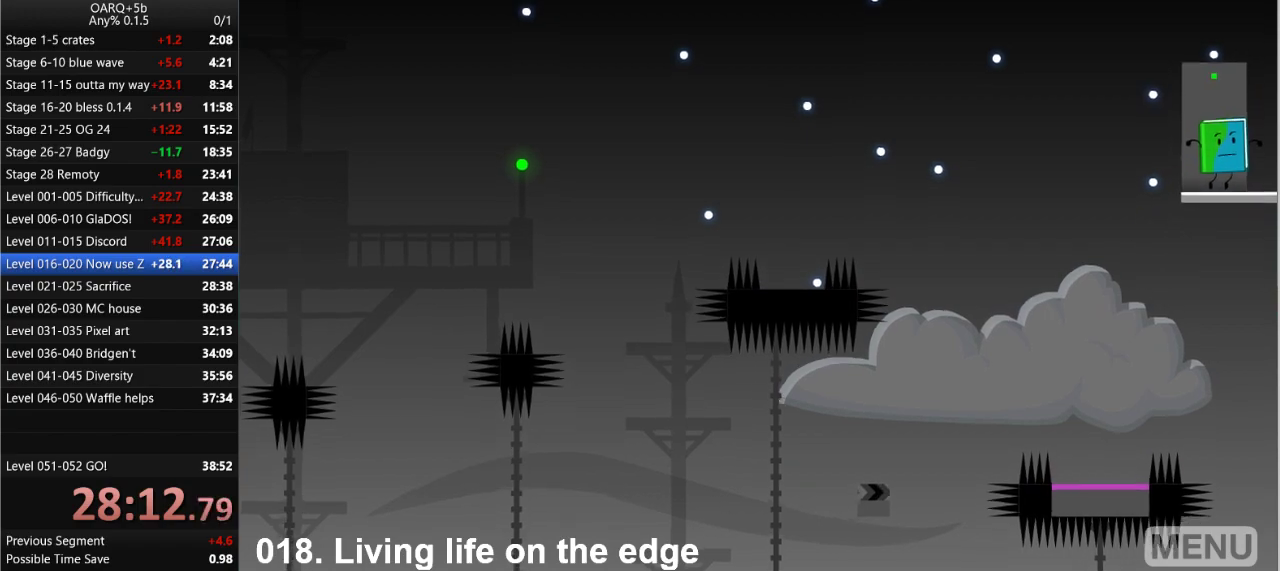
{"keys": [], "events": []}
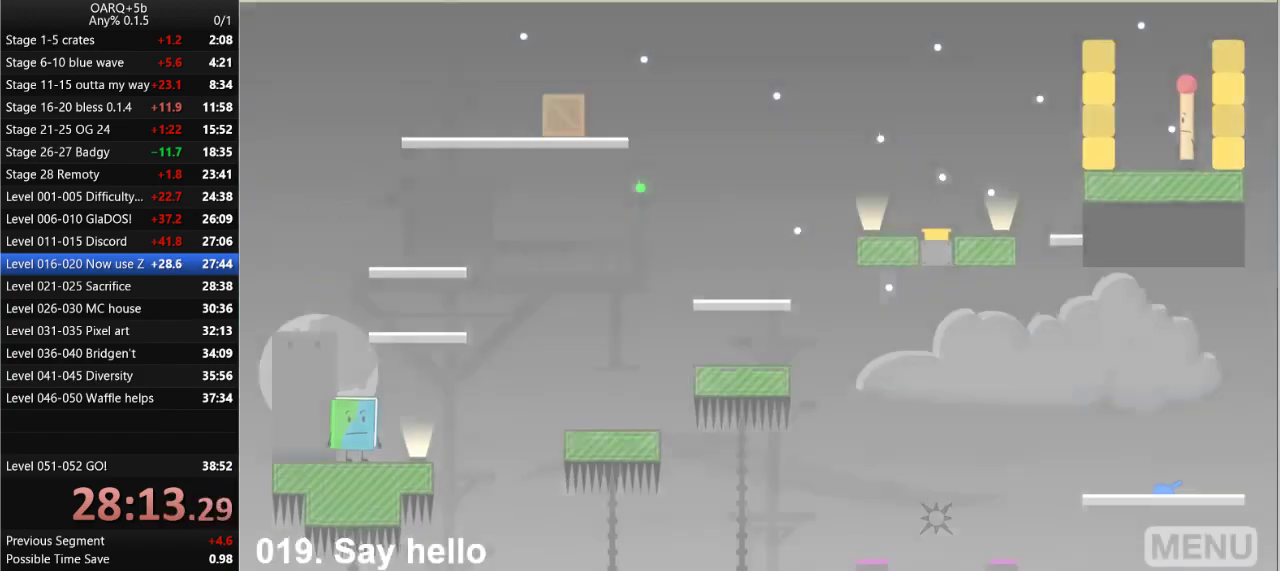
{"keys": ["right", "space"], "events": [[183, "right", "down"], [416, "space", "down"]]}
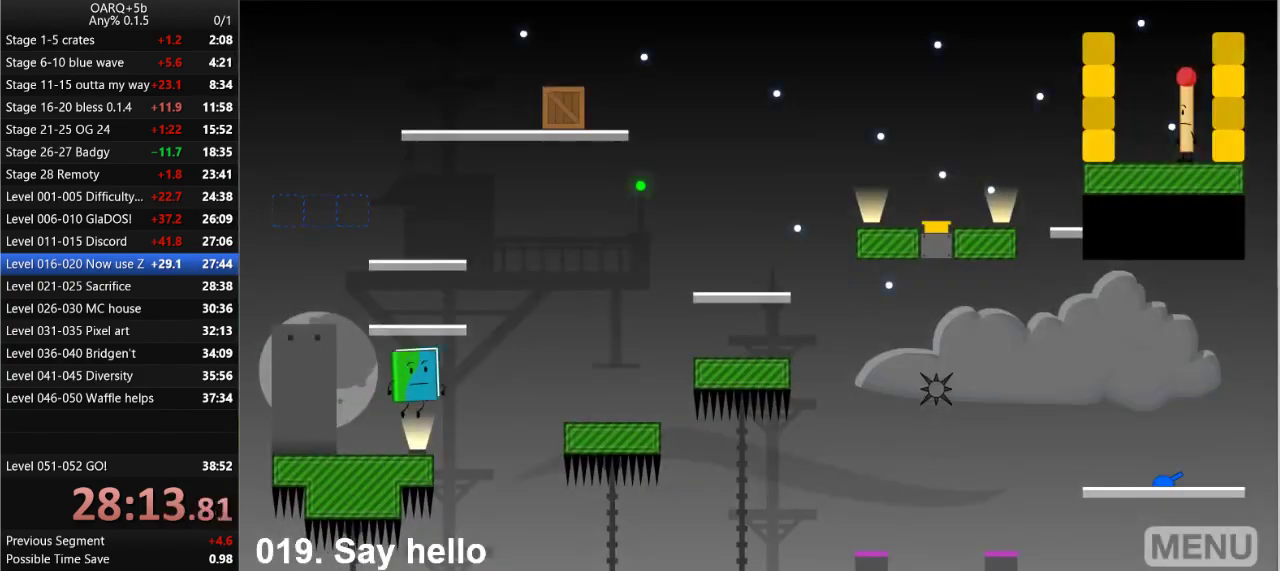
{"keys": ["right"], "events": [[383, "space", "up"]]}
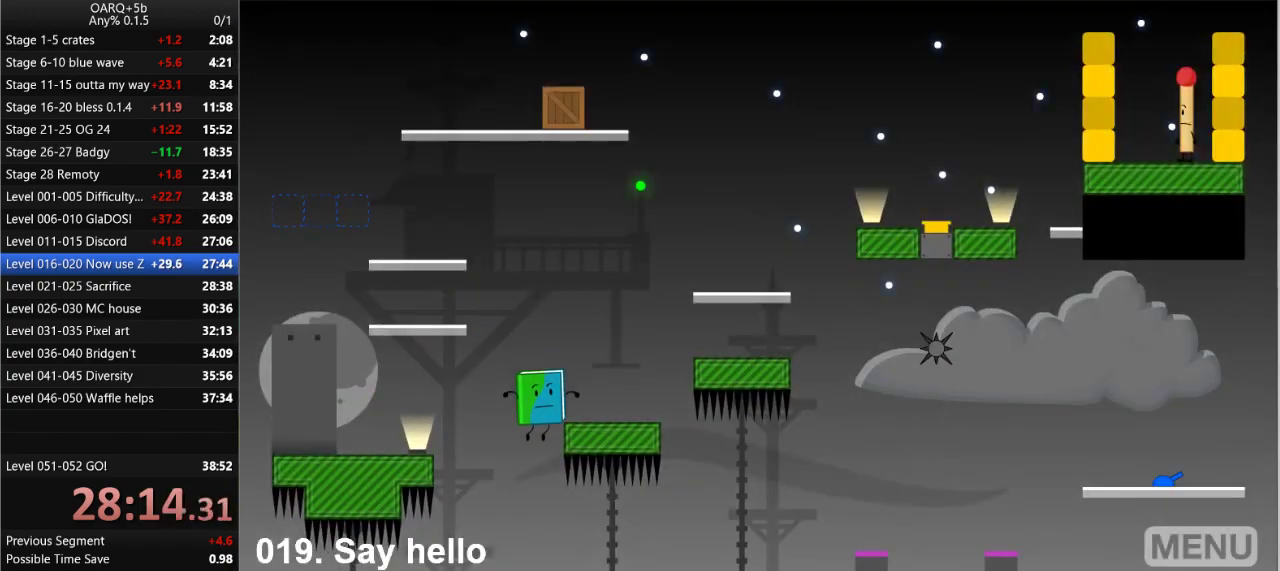
{"keys": [], "events": [[166, "right", "up"]]}
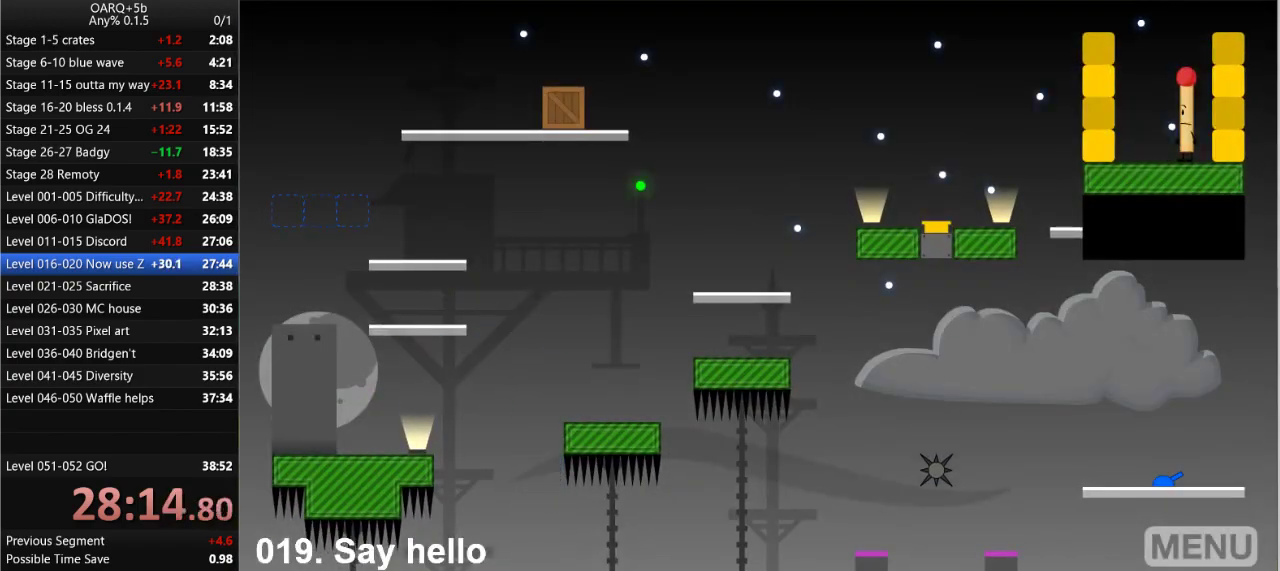
{"keys": [], "events": [[50, "r", "down"], [183, "r", "up"]]}
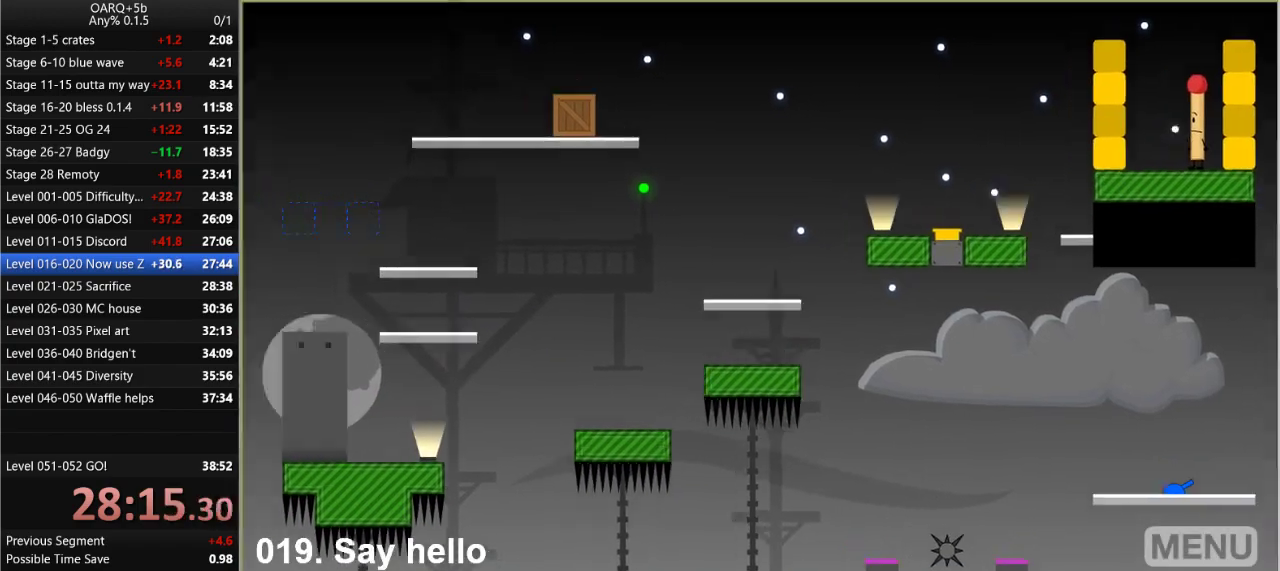
{"keys": ["right"], "events": [[300, "right", "down"]]}
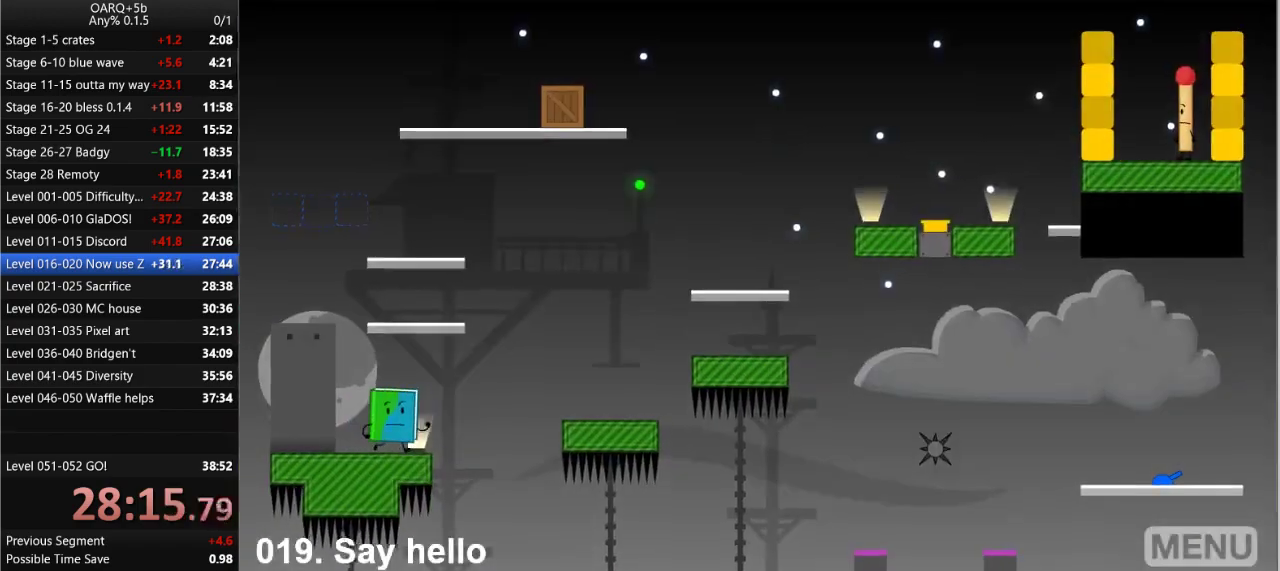
{"keys": ["right"], "events": [[166, "space", "down"], [500, "space", "up"]]}
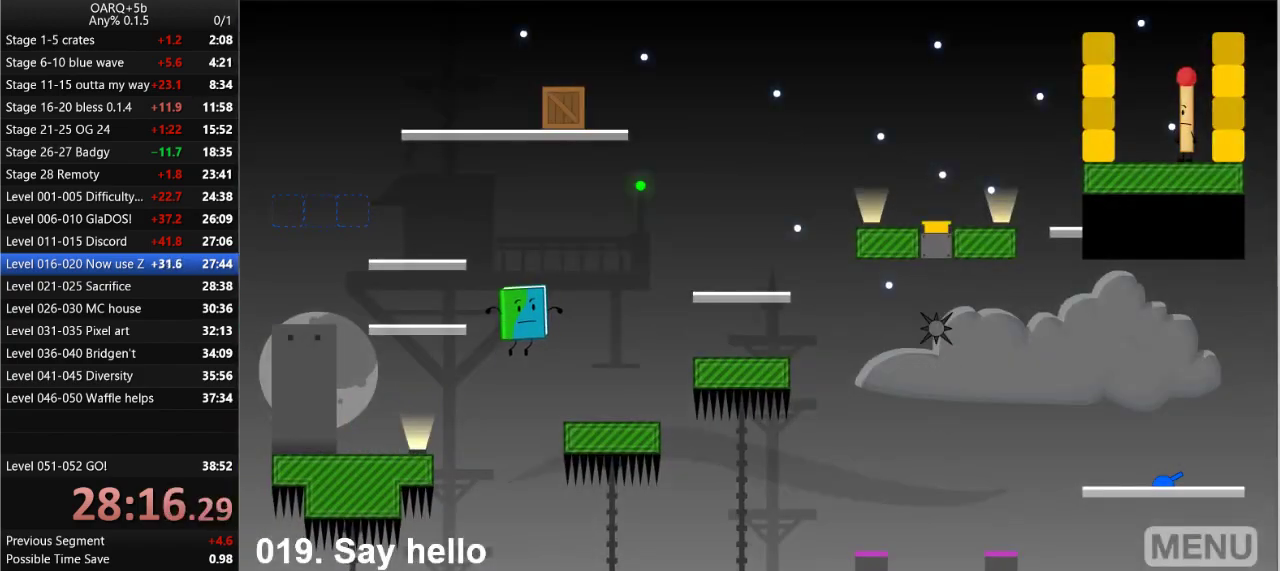
{"keys": ["left"], "events": [[316, "left", "down"], [316, "right", "up"]]}
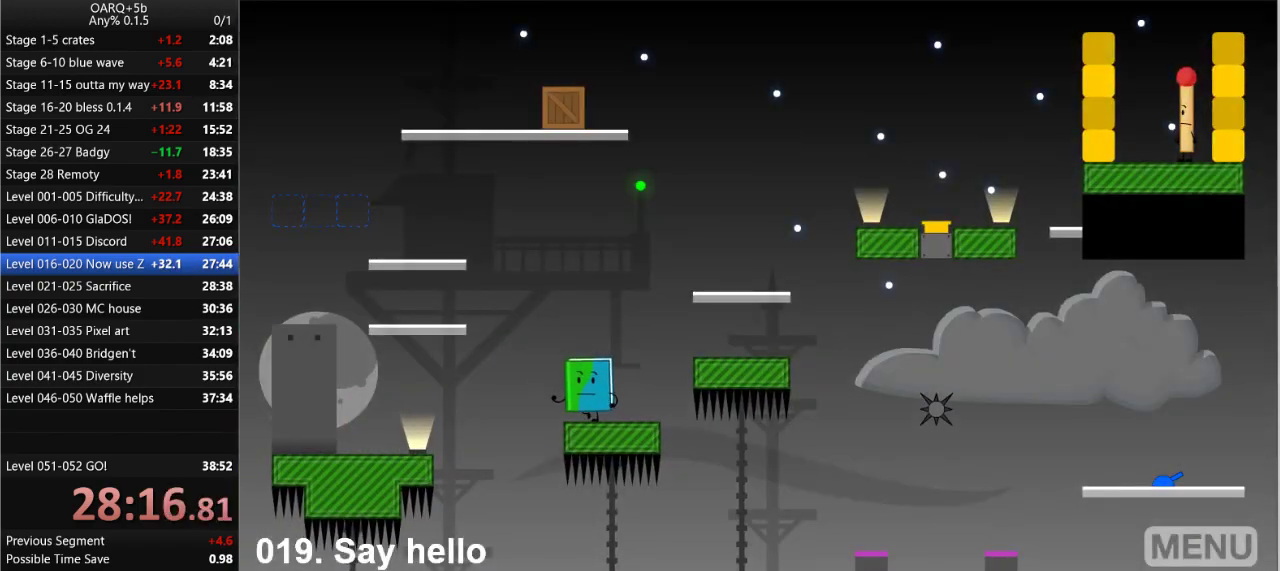
{"keys": [], "events": [[66, "space", "down"], [383, "space", "up"], [483, "left", "up"]]}
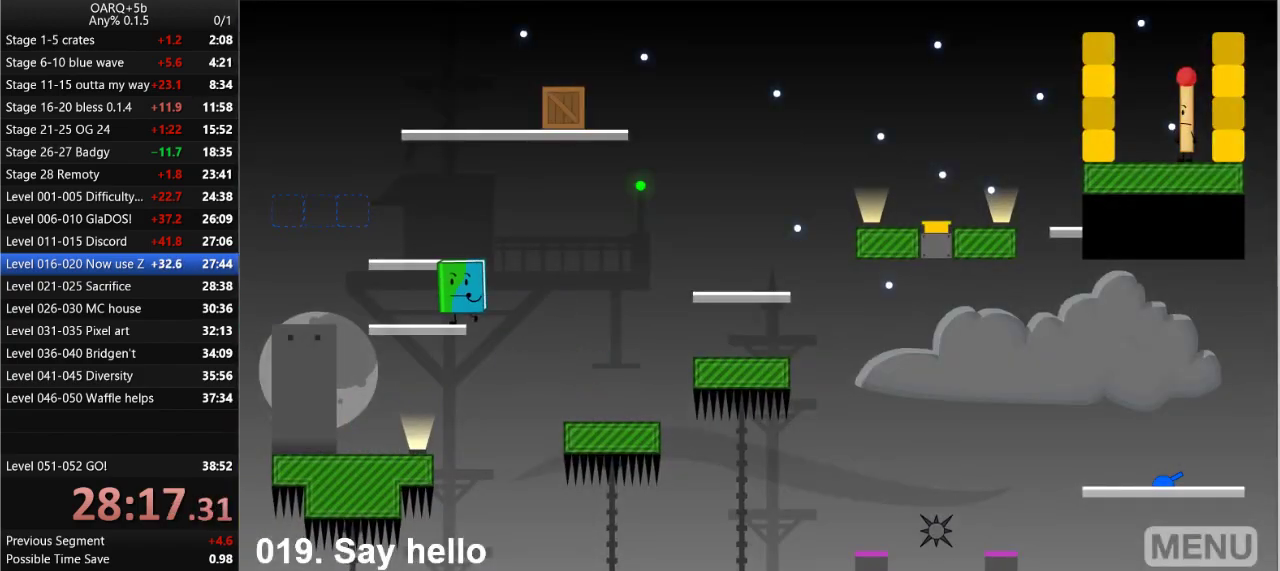
{"keys": [], "events": [[83, "right", "down"], [83, "space", "down"], [216, "right", "up"], [266, "space", "up"]]}
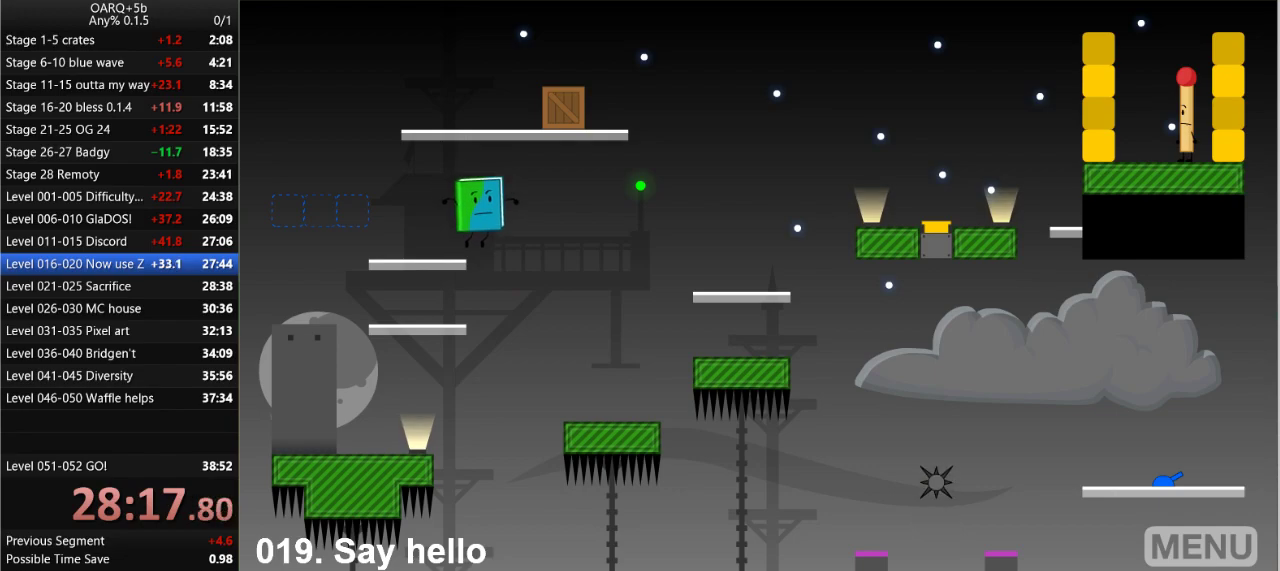
{"keys": ["right", "up"], "events": [[133, "right", "down"], [133, "space", "down"], [416, "space", "up"], [466, "up", "down"]]}
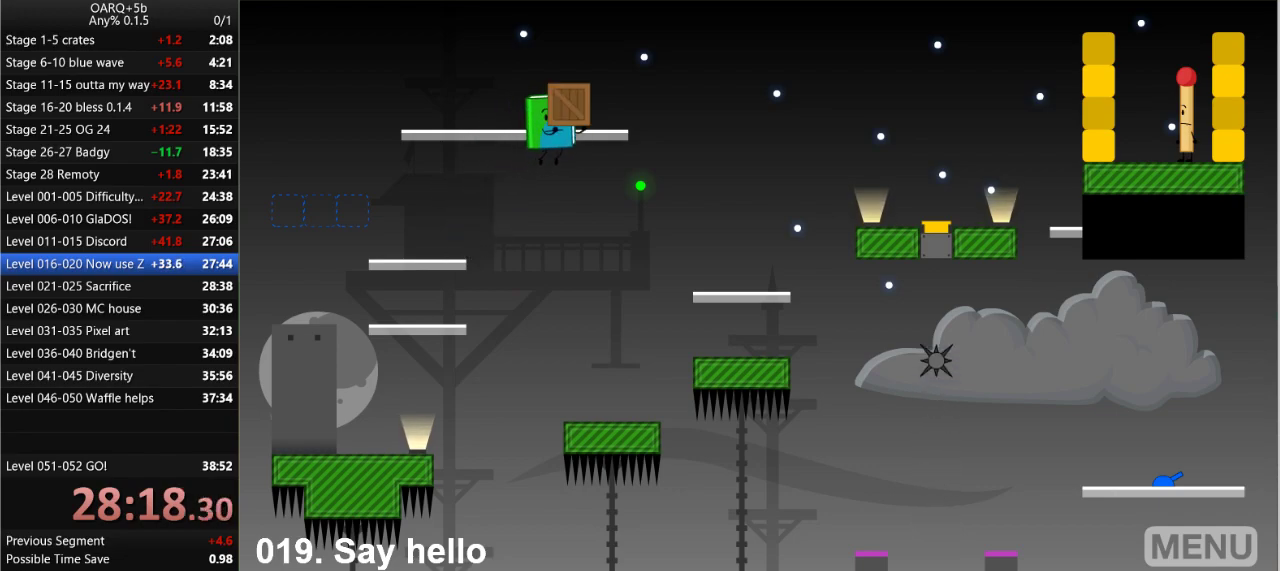
{"keys": ["right"], "events": [[16, "right", "up"], [100, "up", "up"], [250, "right", "down"]]}
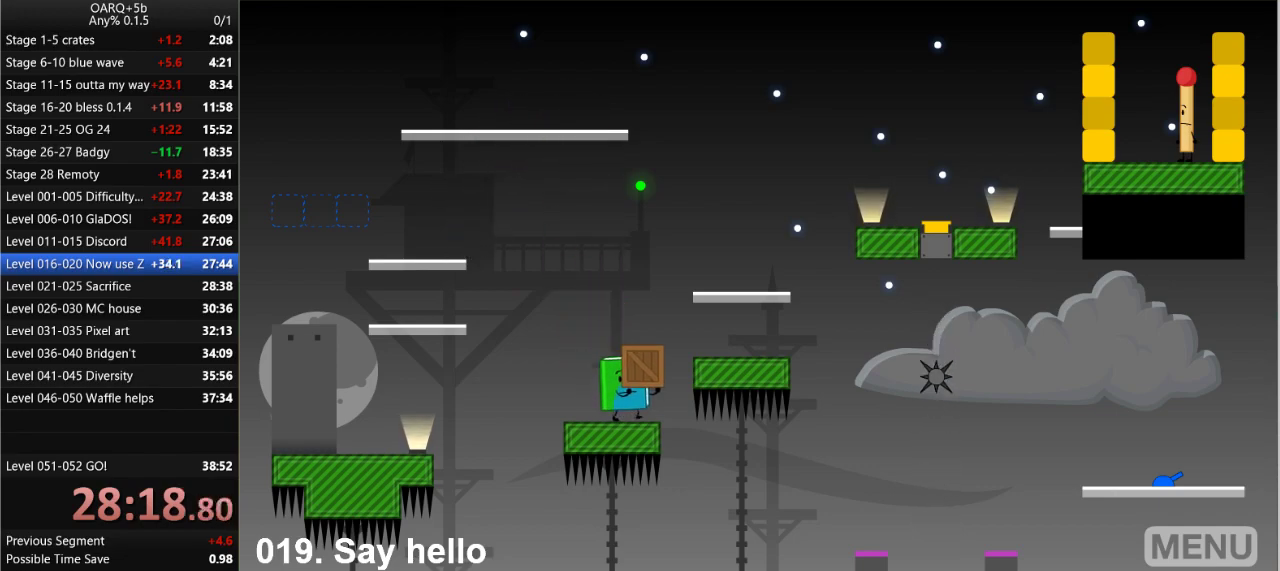
{"keys": ["right", "space"], "events": [[33, "space", "down"], [216, "space", "up"], [350, "space", "down"]]}
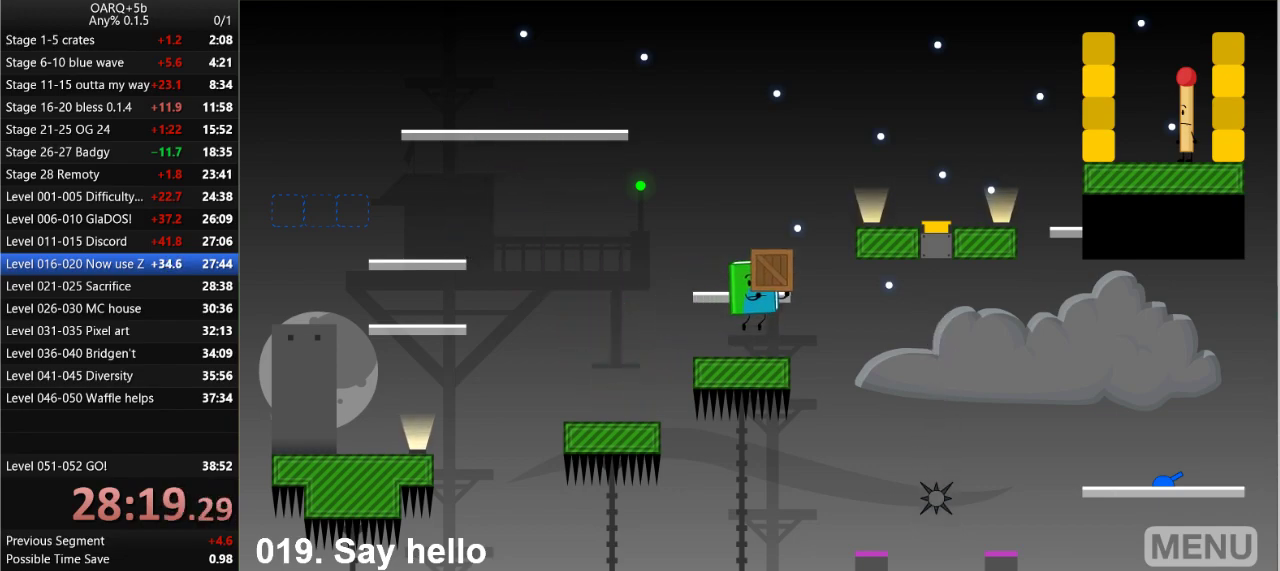
{"keys": ["right", "space"], "events": [[50, "right", "up"], [83, "space", "up"], [233, "right", "down"], [366, "space", "down"]]}
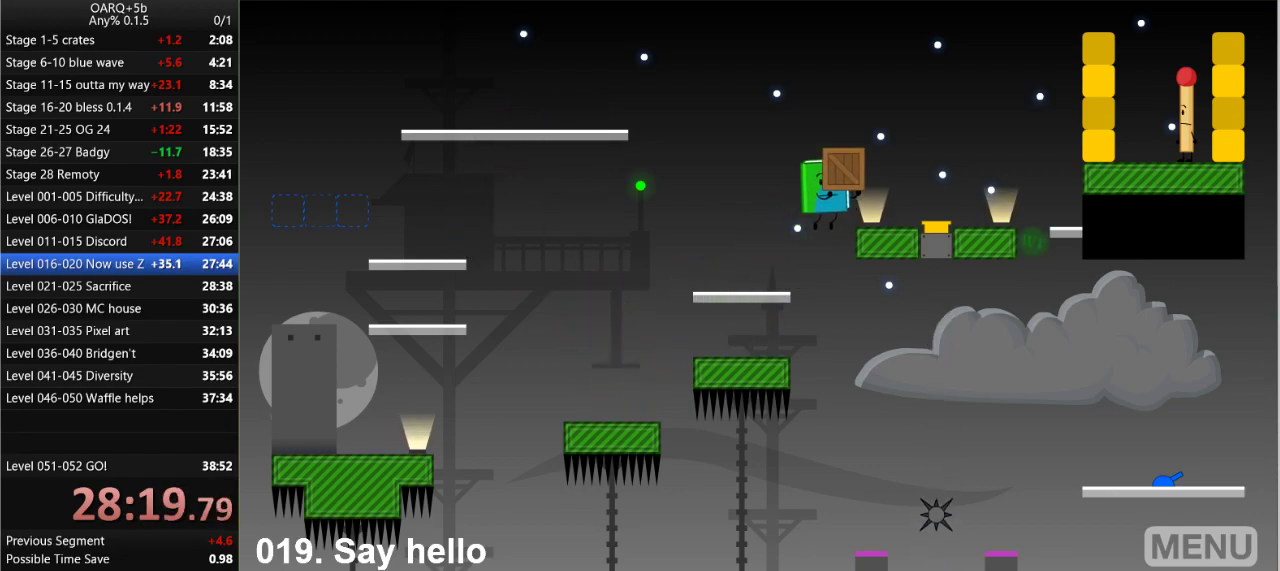
{"keys": ["right"], "events": [[100, "space", "up"], [200, "down", "down"], [300, "down", "up"]]}
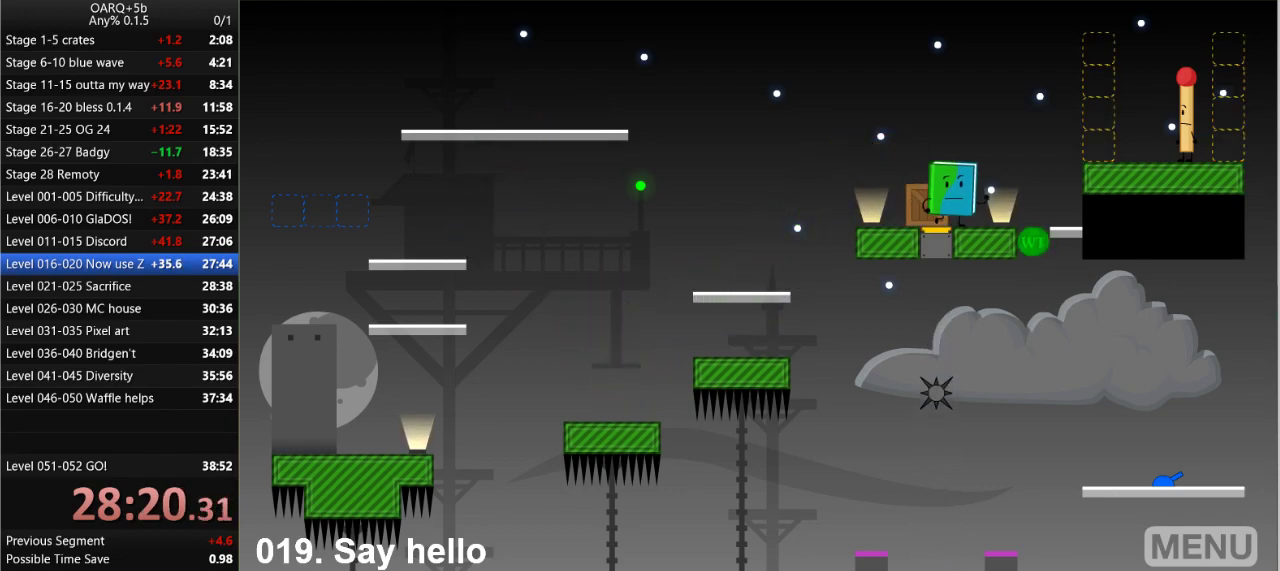
{"keys": ["right"], "events": [[216, "space", "down"], [450, "space", "up"]]}
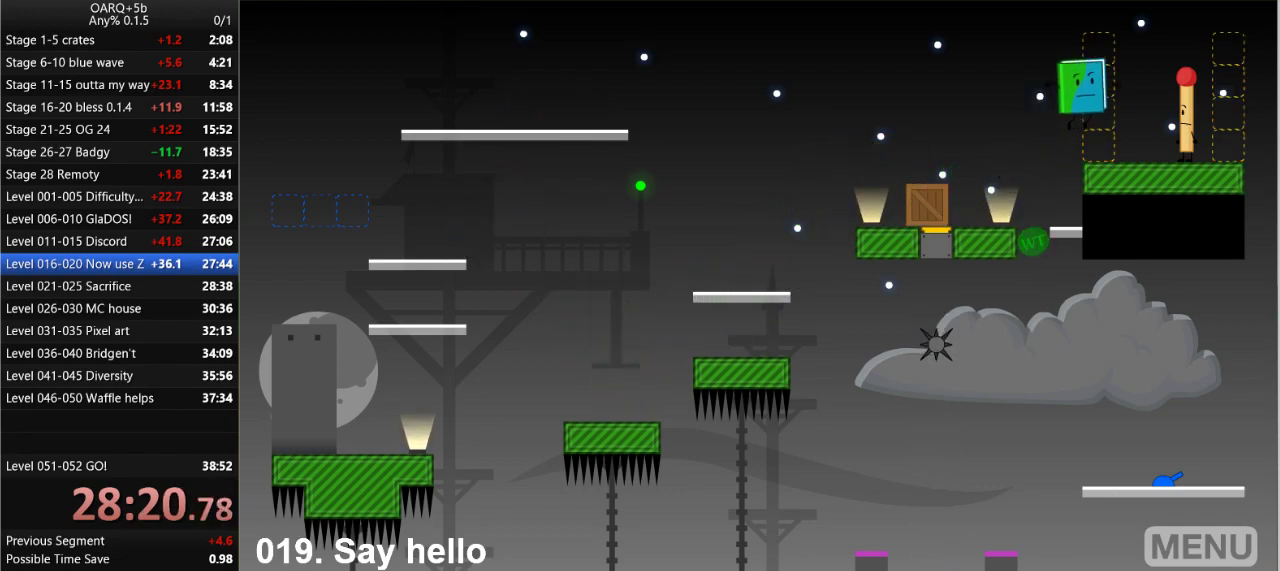
{"keys": ["left", "up"], "events": [[333, "up", "down"], [366, "left", "down"], [366, "right", "up"]]}
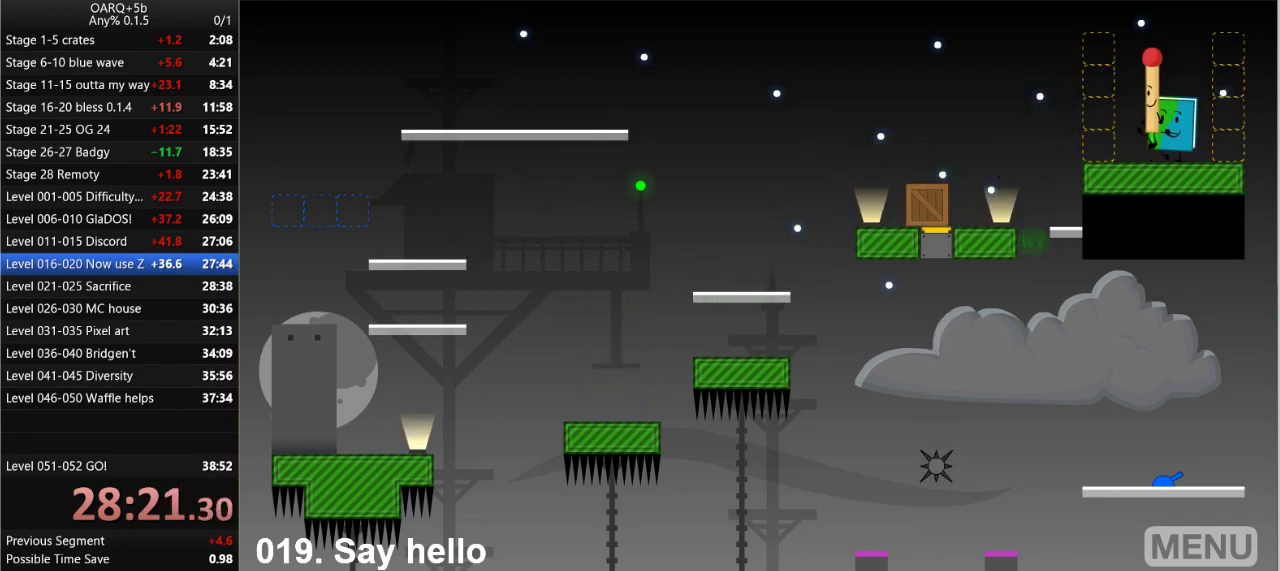
{"keys": ["left"], "events": [[16, "up", "up"]]}
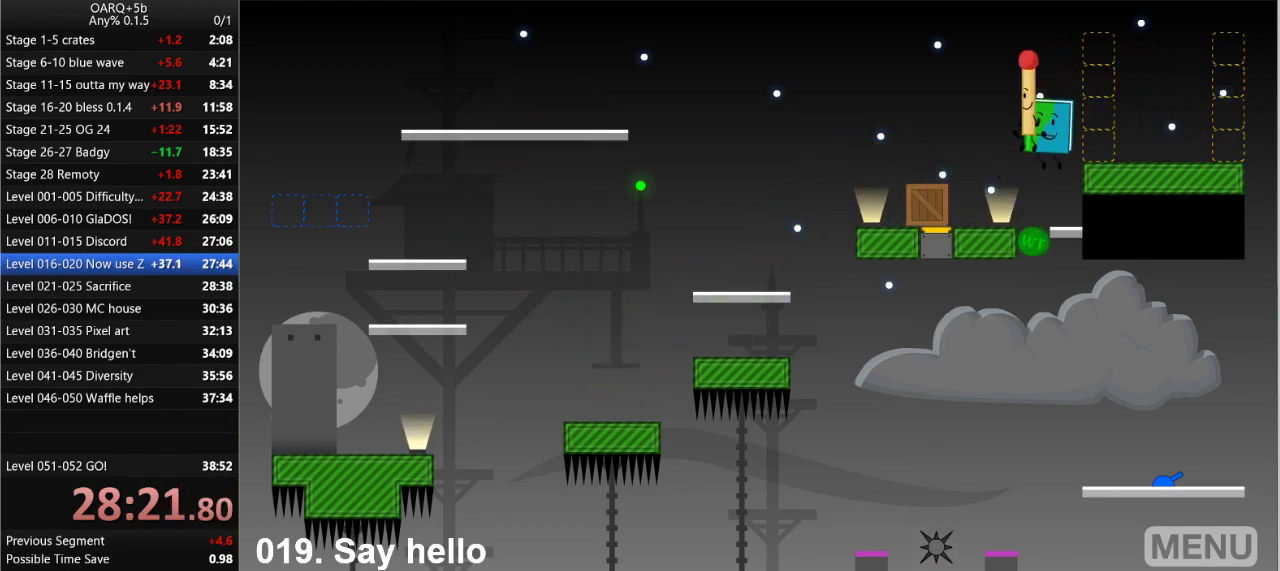
{"keys": ["left"], "events": []}
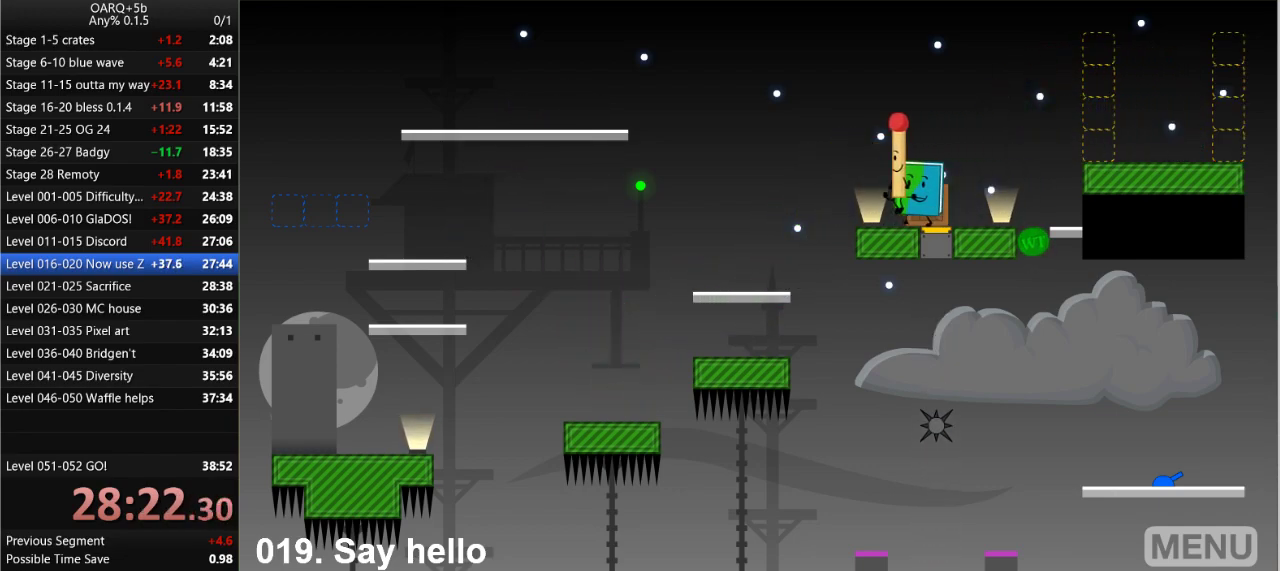
{"keys": ["left"], "events": []}
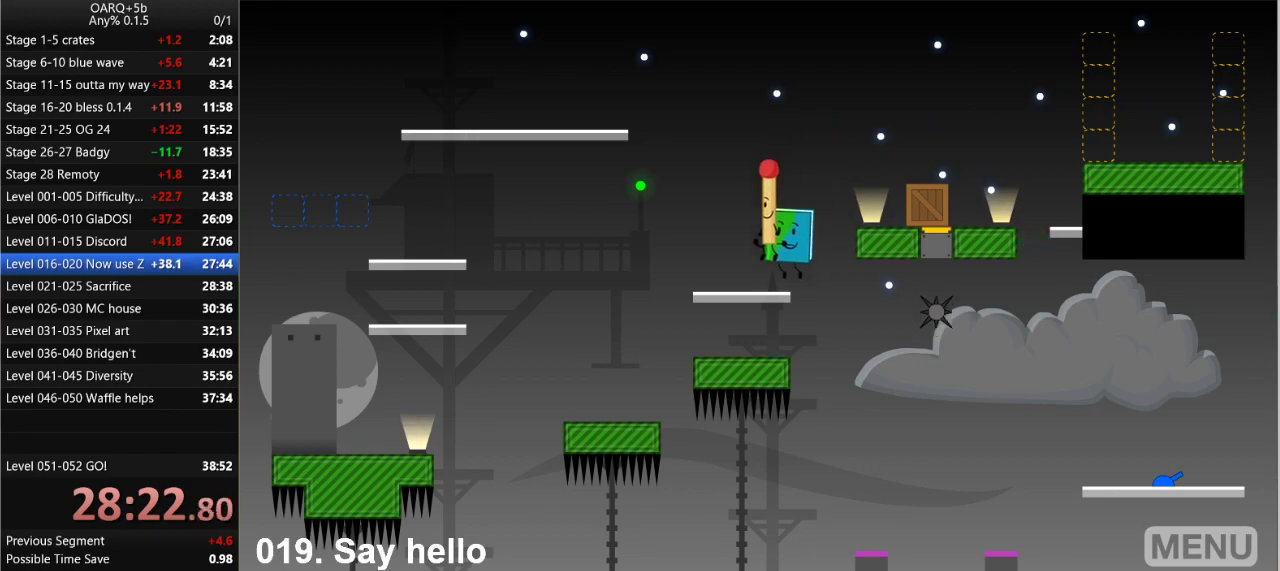
{"keys": ["left"], "events": []}
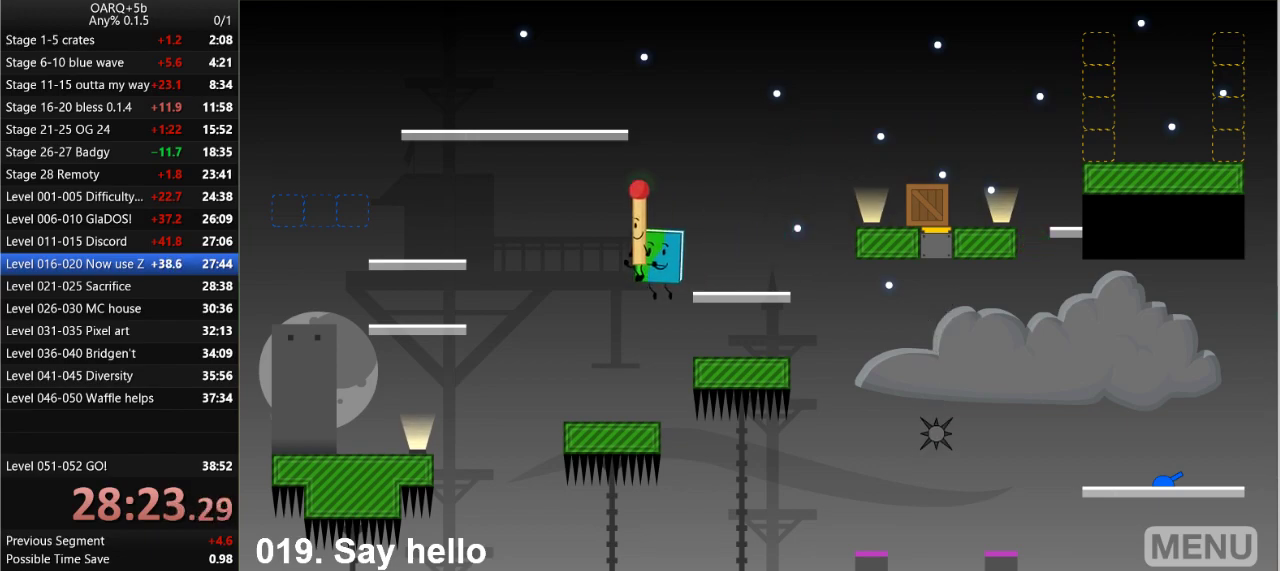
{"keys": ["left", "space"], "events": [[400, "space", "down"]]}
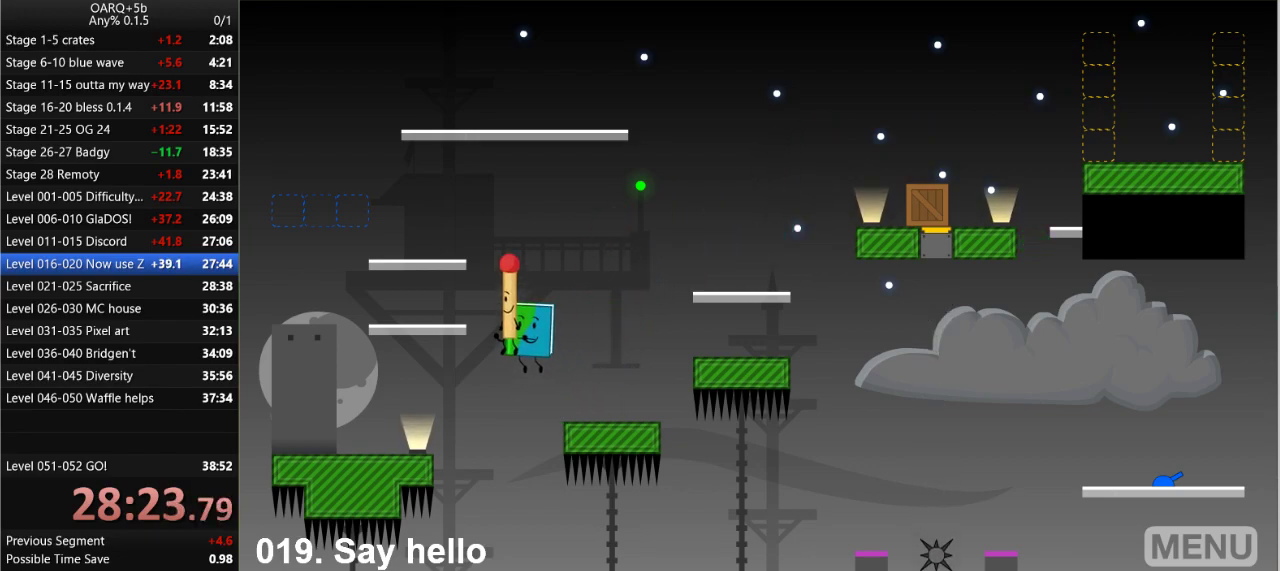
{"keys": ["left"], "events": [[183, "space", "up"]]}
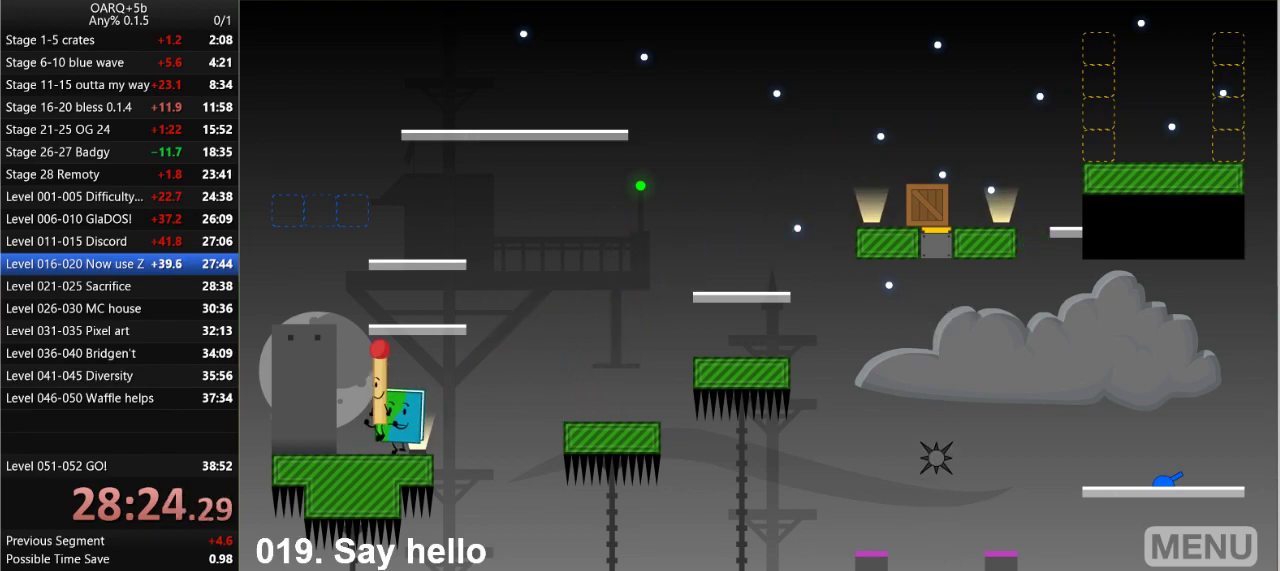
{"keys": [], "events": [[333, "left", "up"]]}
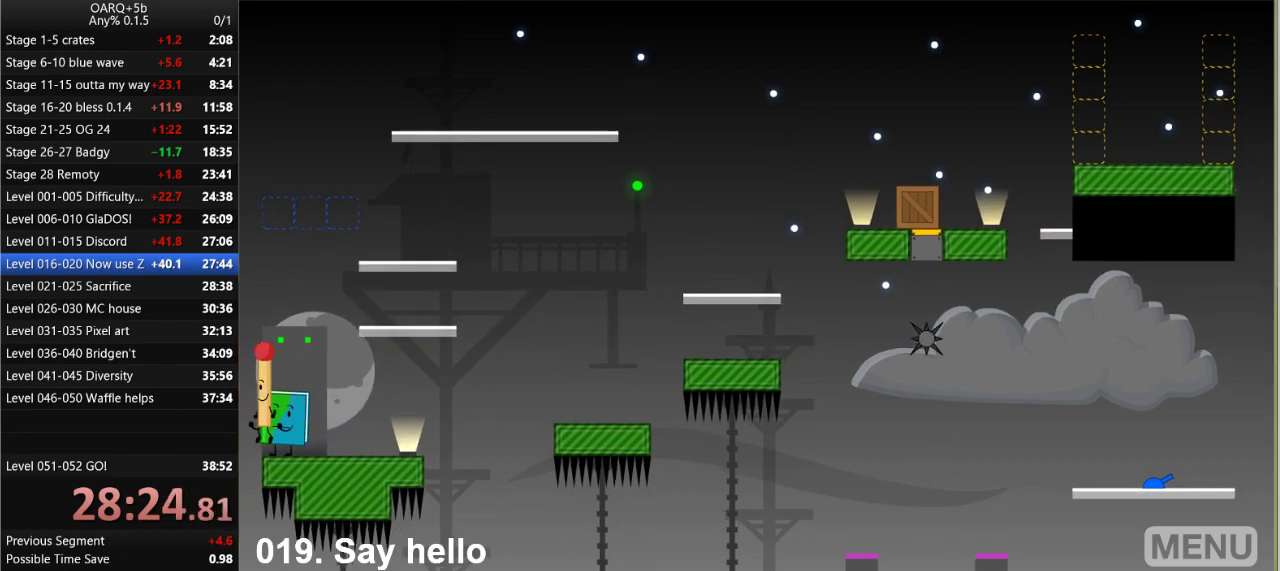
{"keys": [], "events": []}
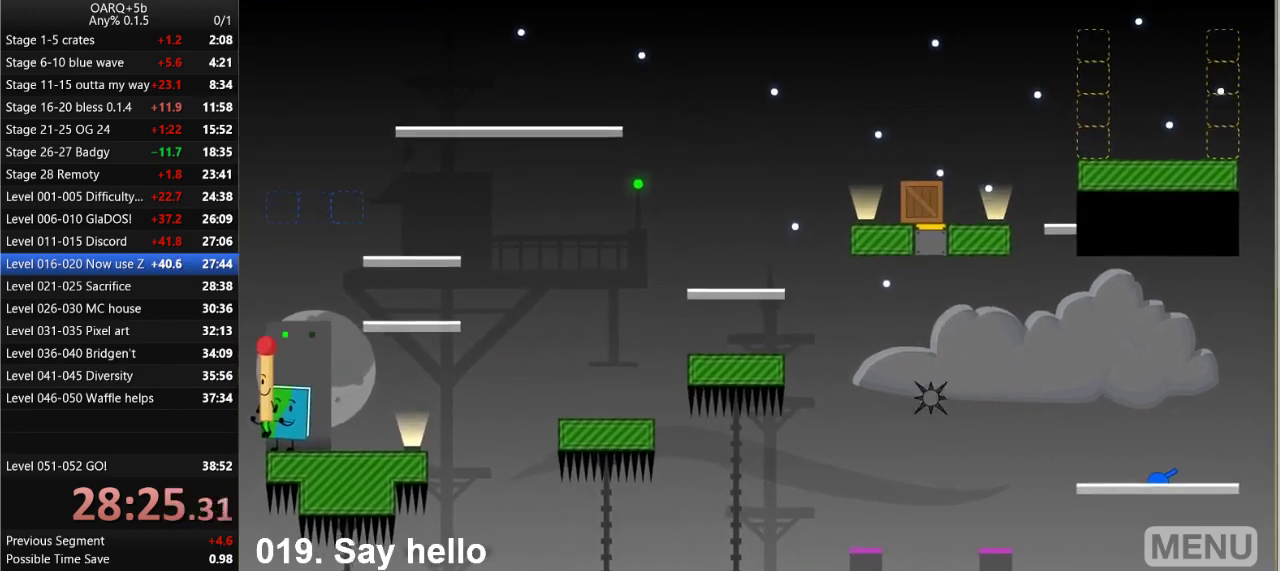
{"keys": [], "events": [[133, "right", "down"], [183, "right", "up"]]}